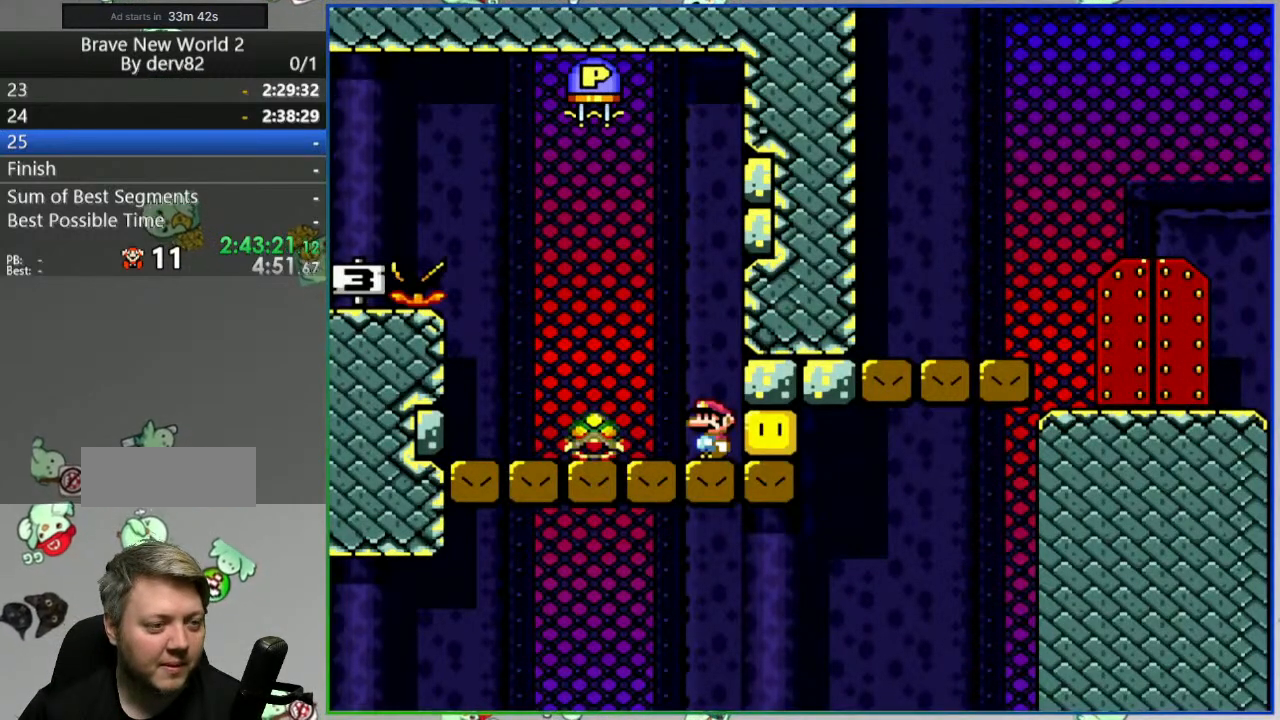
Gameplay with a controller (Nintendo layout); each line is a JSON object with the inputs held at the frame after it (dt_ms = milliseconds from this image to that frame). "events" lists button and stick changes between this image and that frame as [ms after this image, input, new state], when the widget could be followed in between. Not read: L3 R3 START Y.
{"dt_ms": 500, "buttons": [], "events": []}
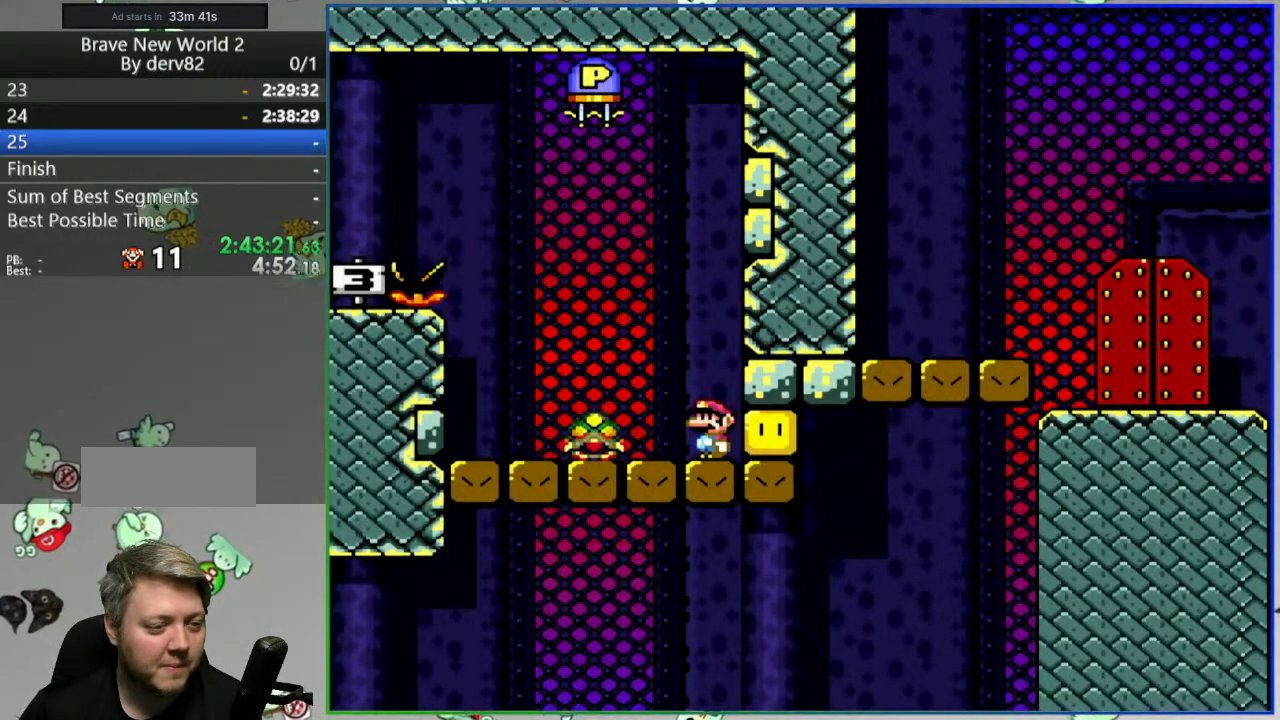
{"dt_ms": 500, "buttons": [], "events": []}
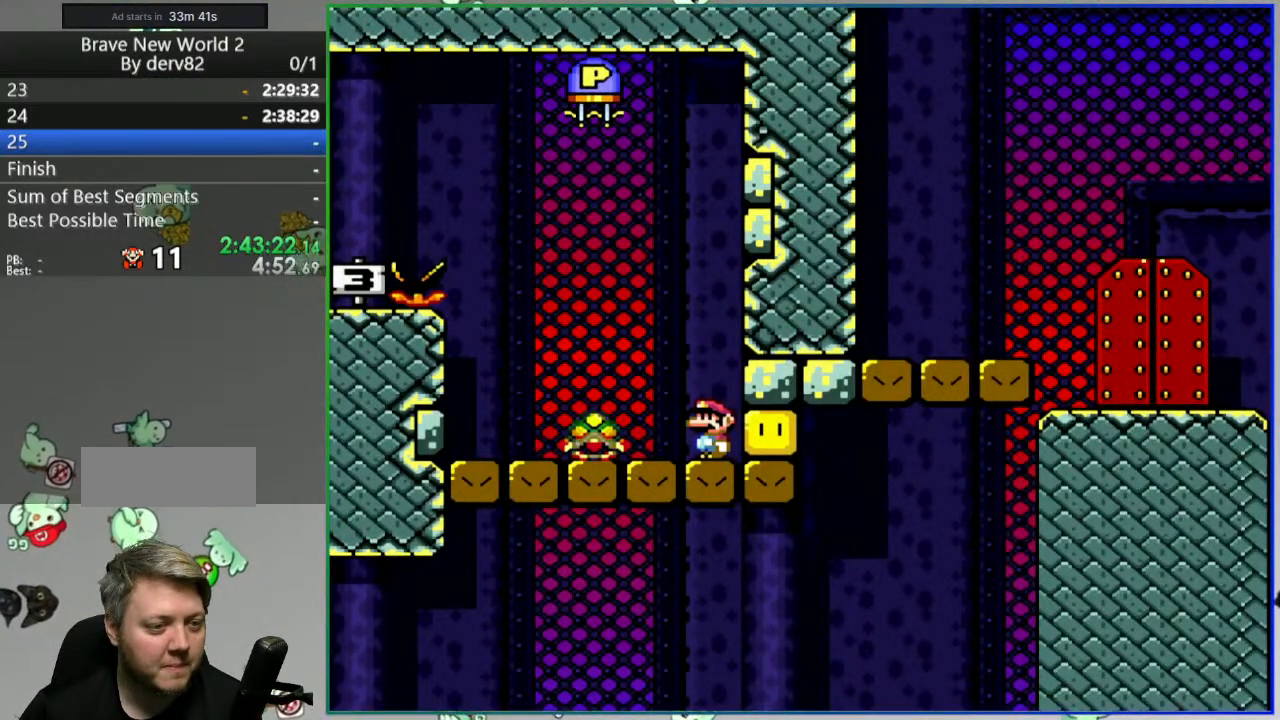
{"dt_ms": 500, "buttons": [], "events": []}
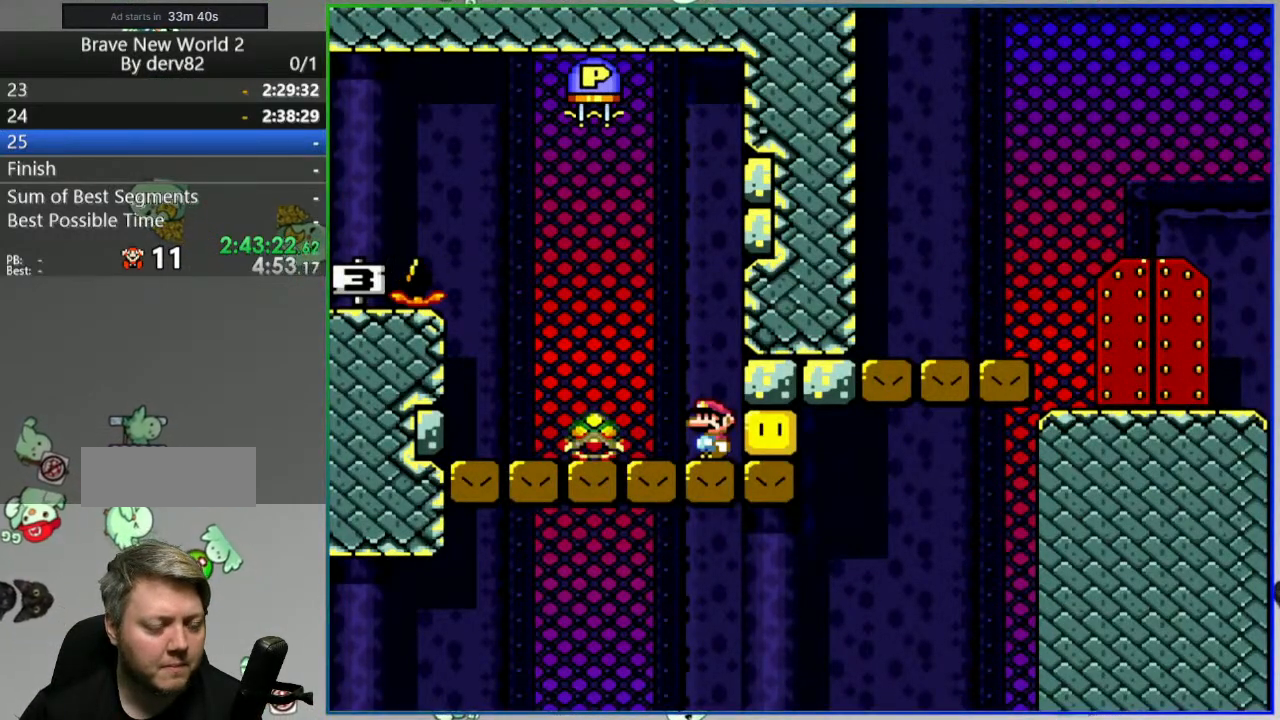
{"dt_ms": 500, "buttons": [], "events": []}
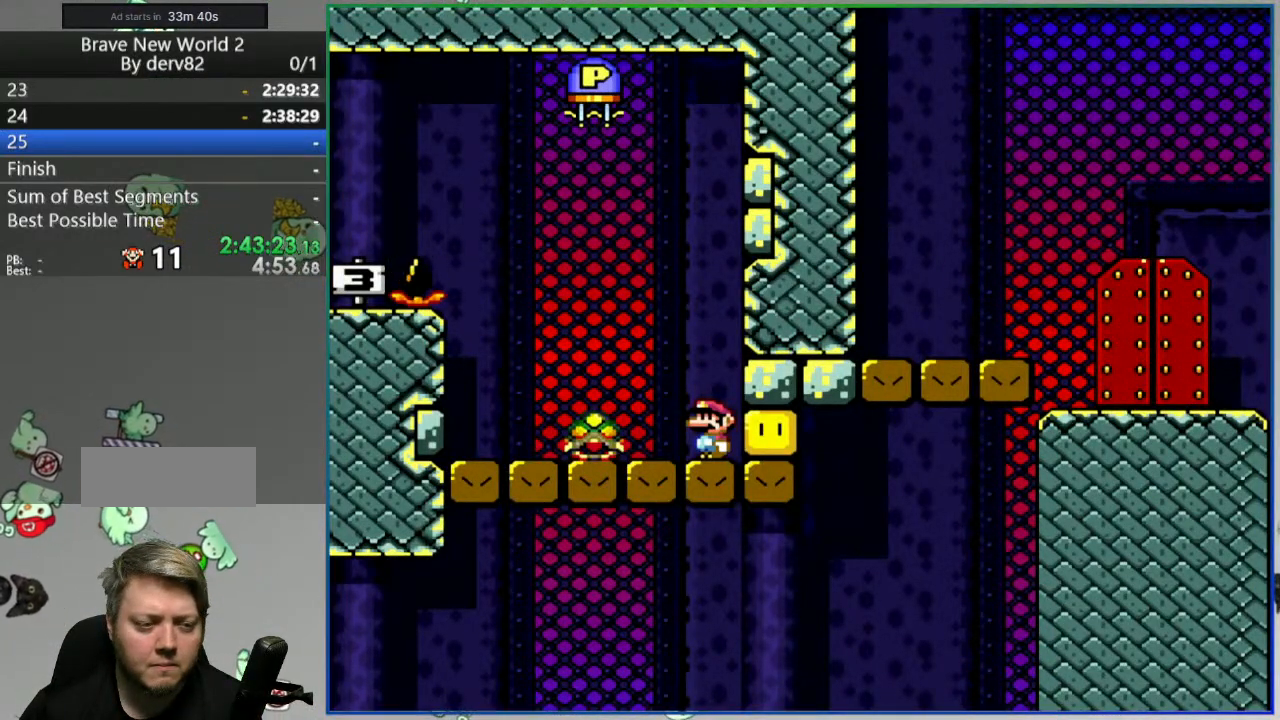
{"dt_ms": 500, "buttons": [], "events": []}
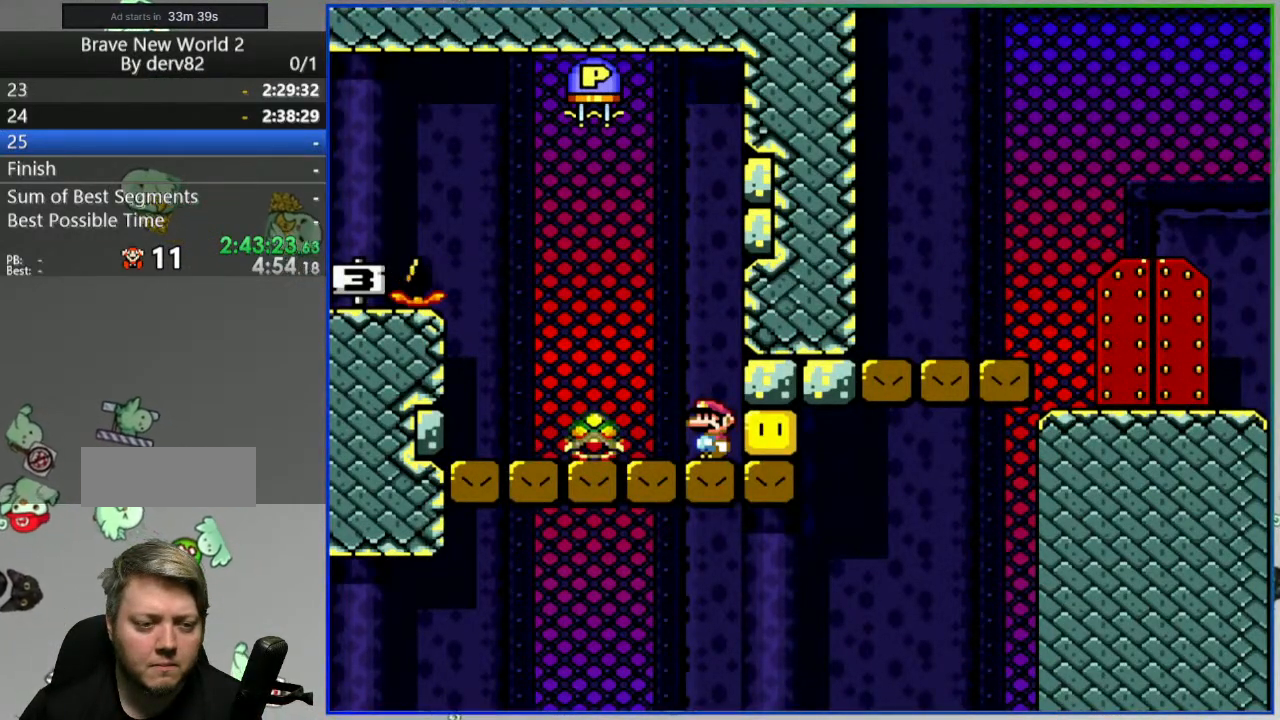
{"dt_ms": 500, "buttons": [], "events": []}
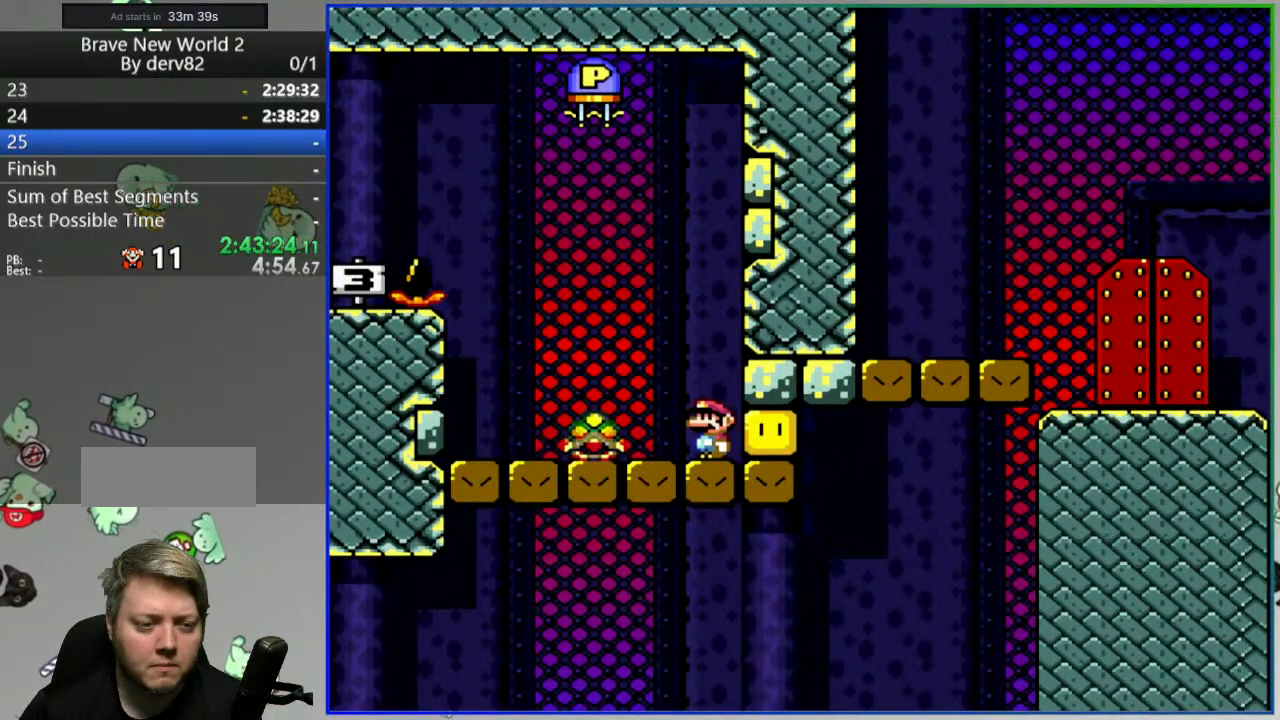
{"dt_ms": 500, "buttons": [], "events": []}
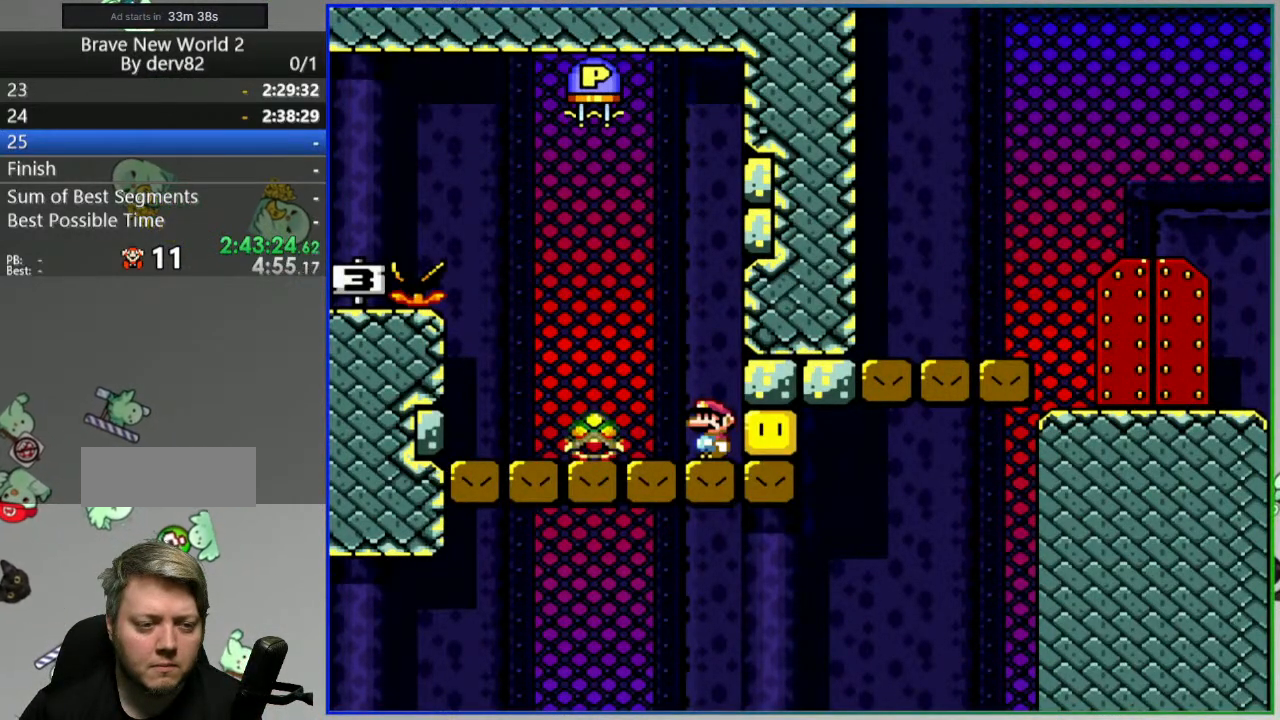
{"dt_ms": 500, "buttons": [], "events": []}
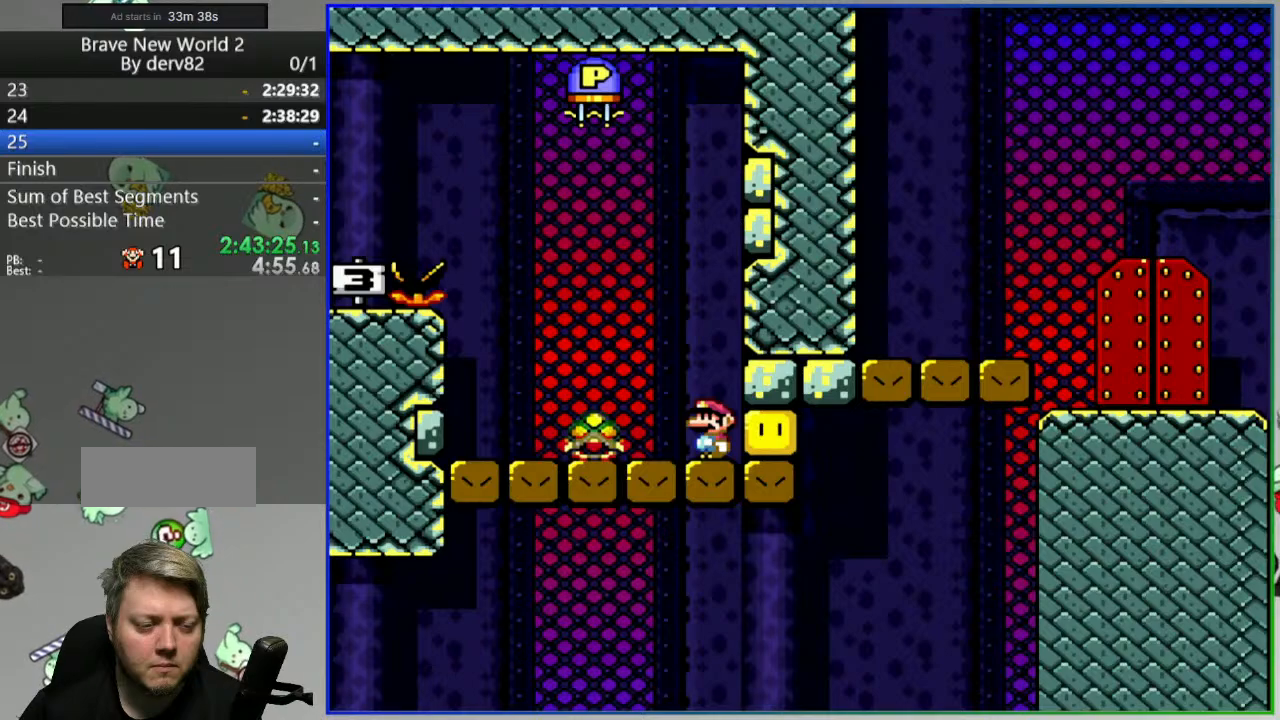
{"dt_ms": 500, "buttons": [], "events": []}
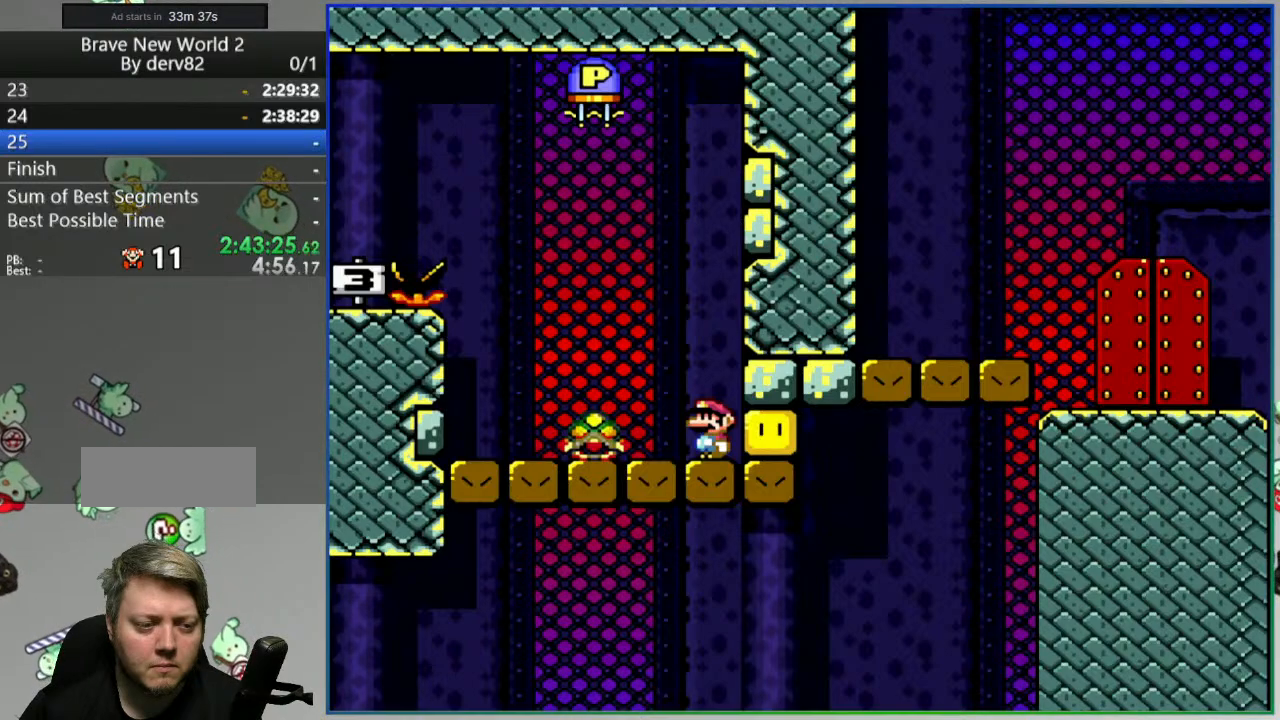
{"dt_ms": 500, "buttons": ["DPAD_LEFT"], "events": [[217, "DPAD_LEFT", "down"]]}
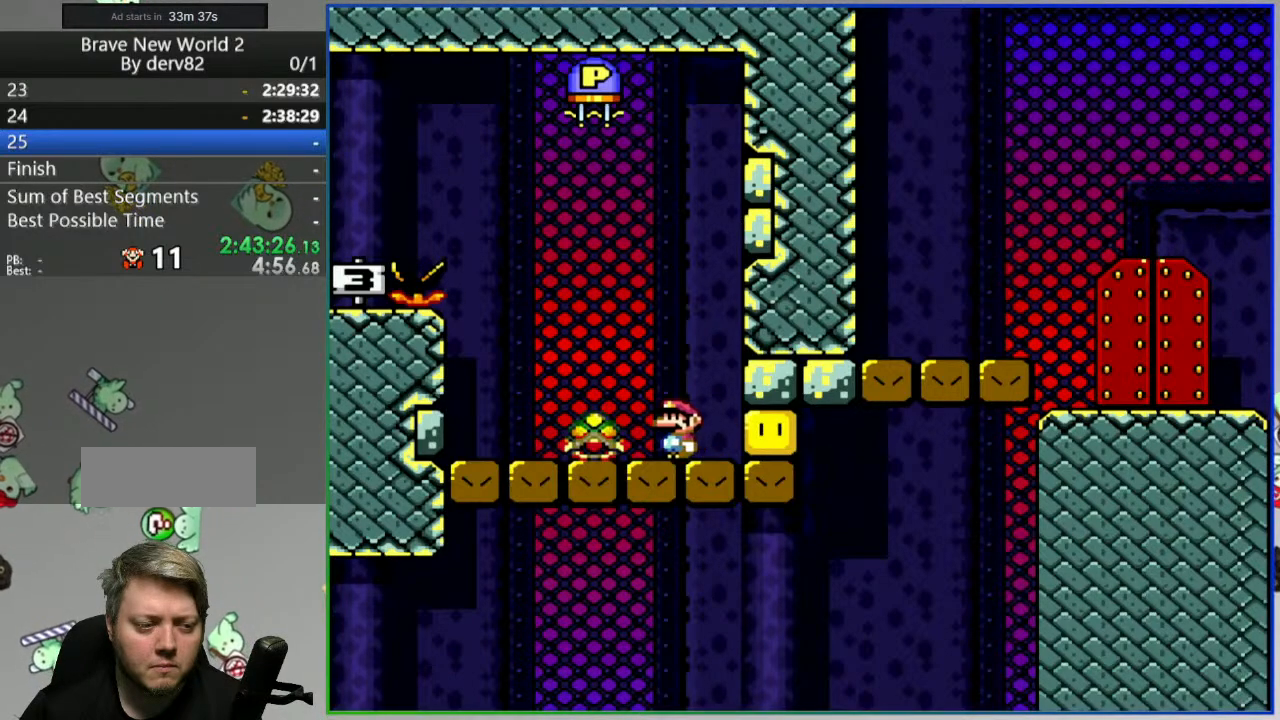
{"dt_ms": 500, "buttons": [], "events": [[350, "DPAD_LEFT", "up"]]}
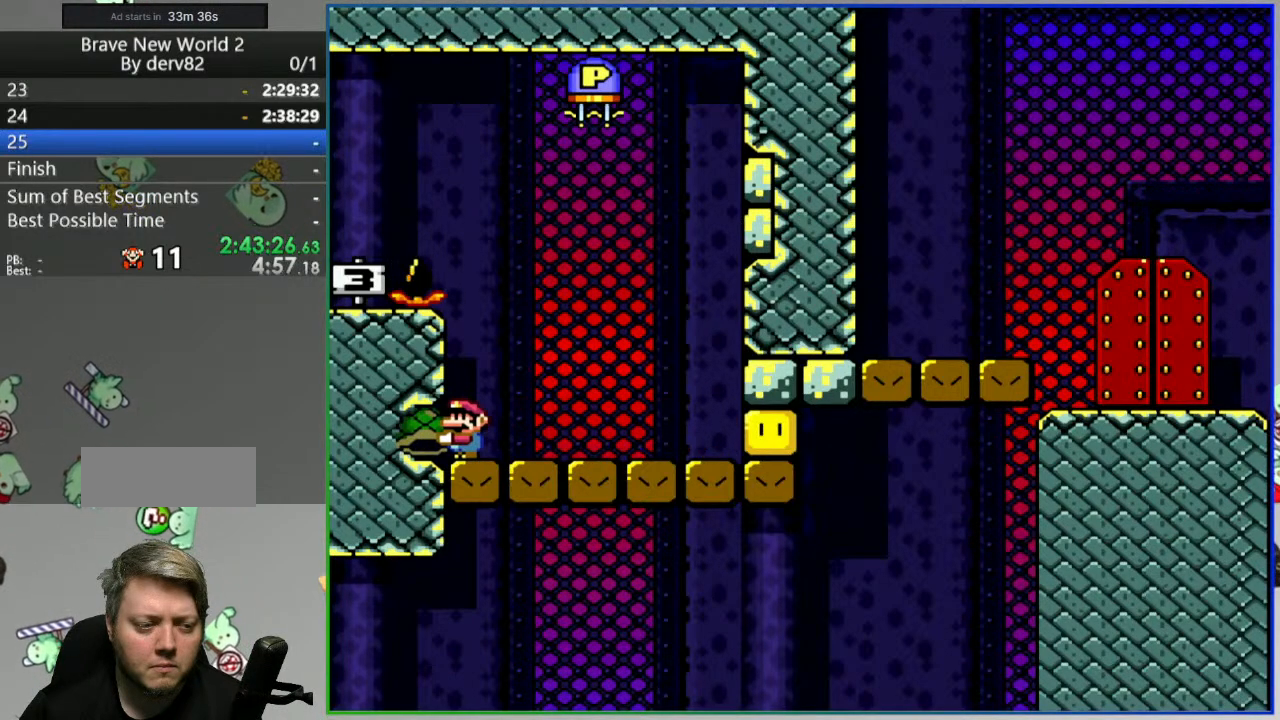
{"dt_ms": 500, "buttons": [], "events": [[17, "DPAD_RIGHT", "down"], [467, "DPAD_RIGHT", "up"]]}
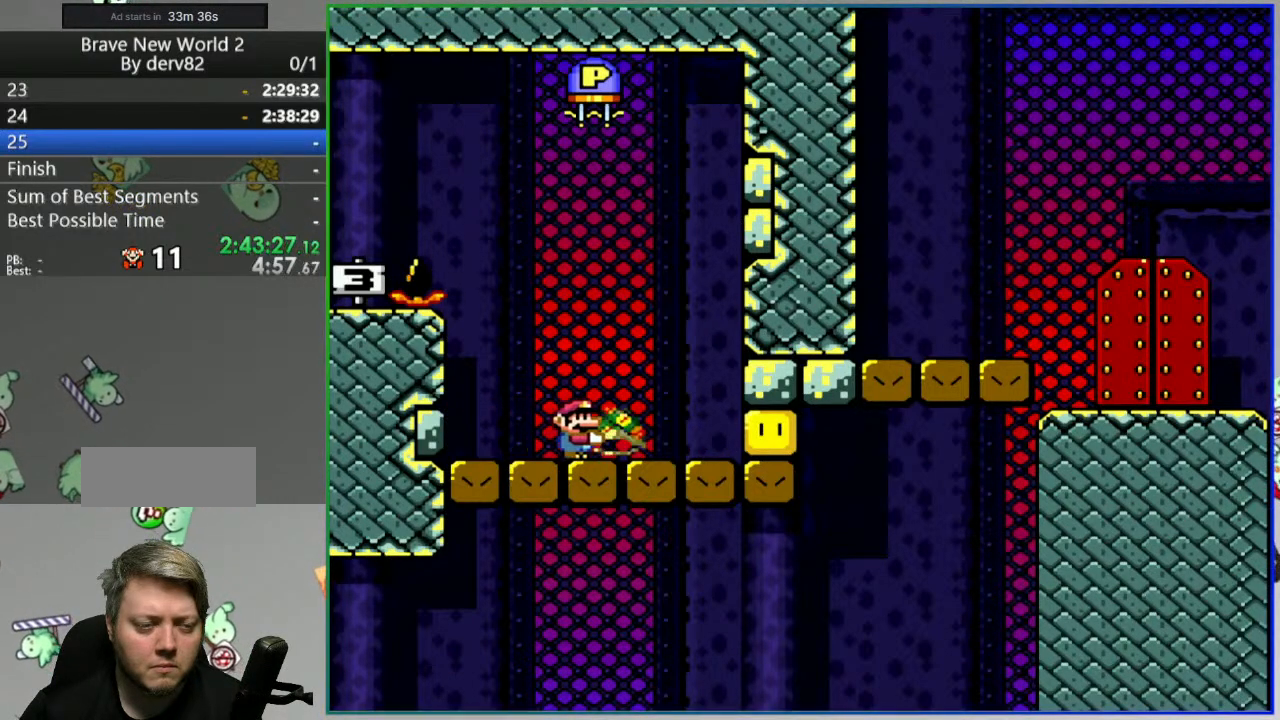
{"dt_ms": 500, "buttons": [], "events": [[100, "DPAD_LEFT", "down"], [200, "DPAD_LEFT", "up"]]}
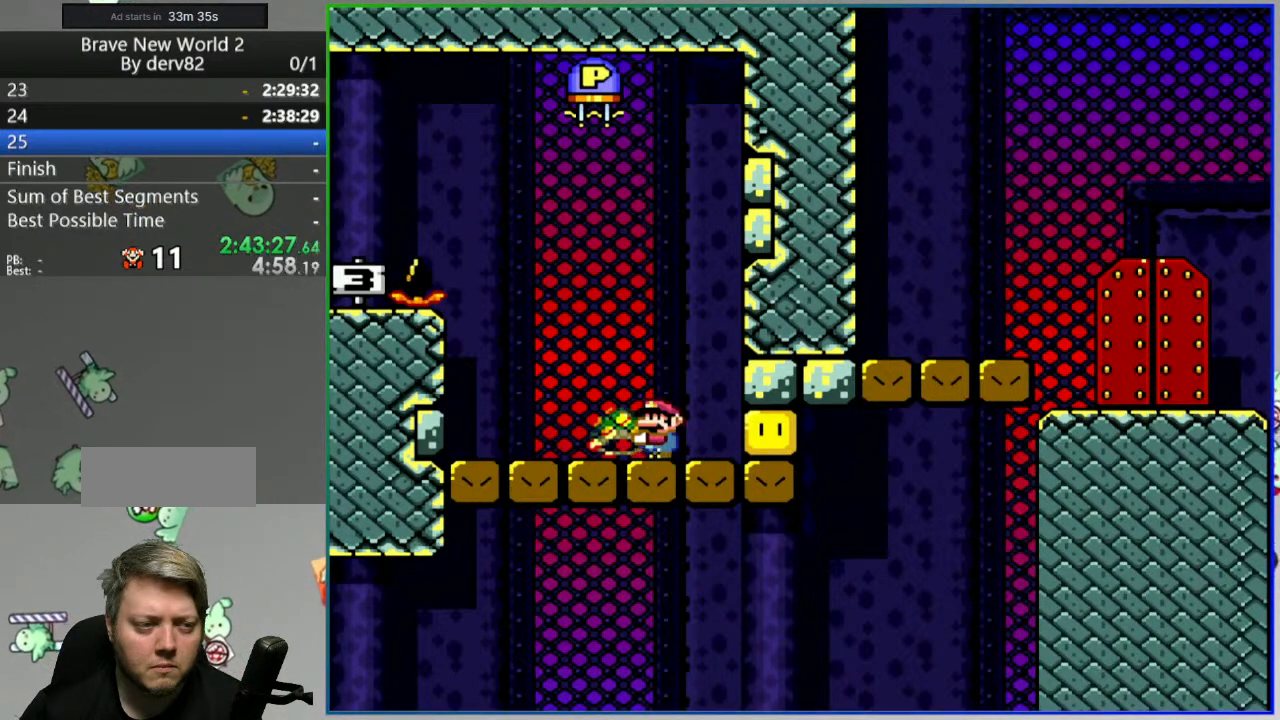
{"dt_ms": 500, "buttons": ["B", "DPAD_LEFT"], "events": [[200, "DPAD_LEFT", "down"], [483, "B", "down"]]}
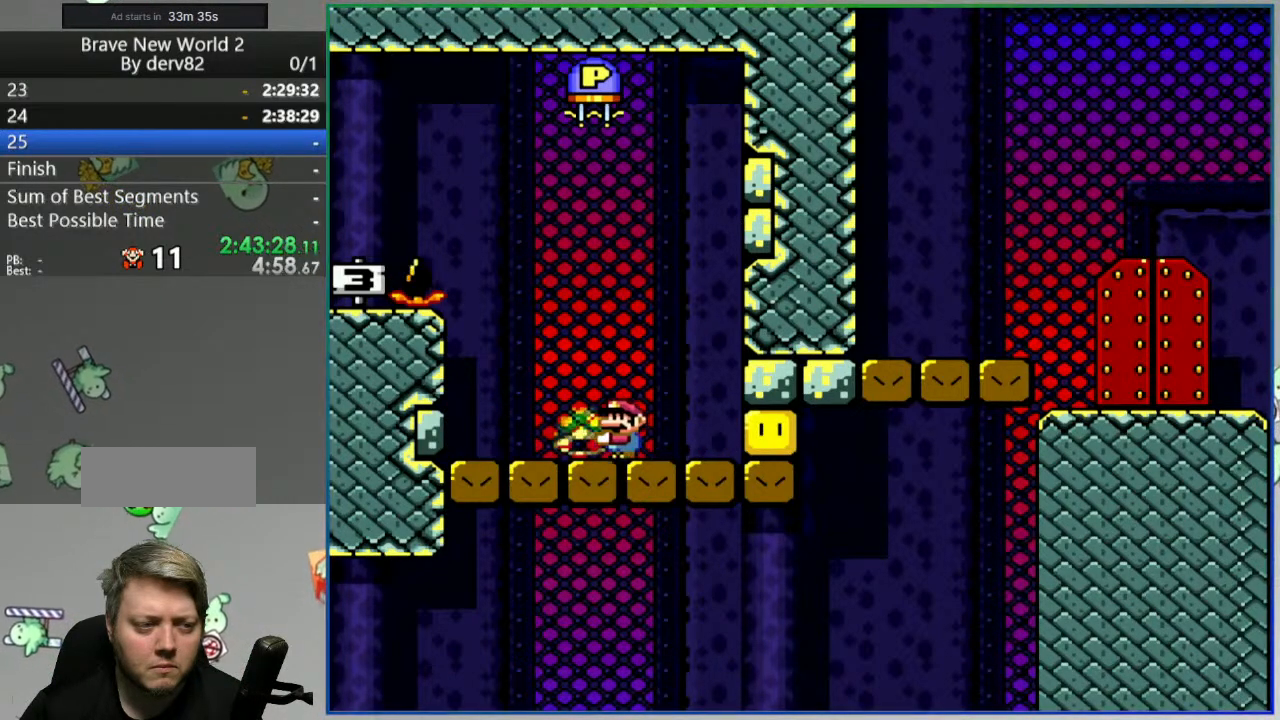
{"dt_ms": 500, "buttons": ["B"], "events": [[17, "DPAD_LEFT", "up"], [100, "DPAD_RIGHT", "down"], [283, "DPAD_RIGHT", "up"], [400, "DPAD_RIGHT", "down"], [500, "DPAD_RIGHT", "up"]]}
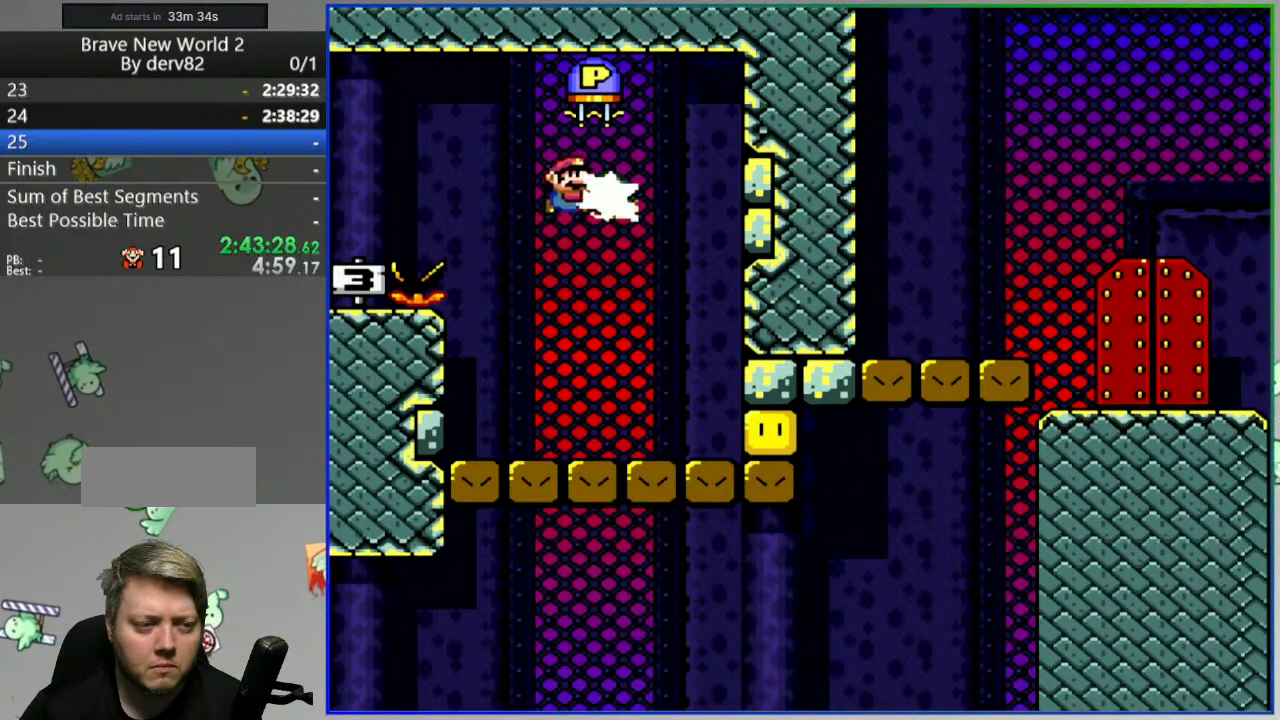
{"dt_ms": 500, "buttons": ["B", "DPAD_RIGHT"], "events": [[117, "DPAD_LEFT", "down"], [350, "DPAD_LEFT", "up"], [417, "DPAD_RIGHT", "down"]]}
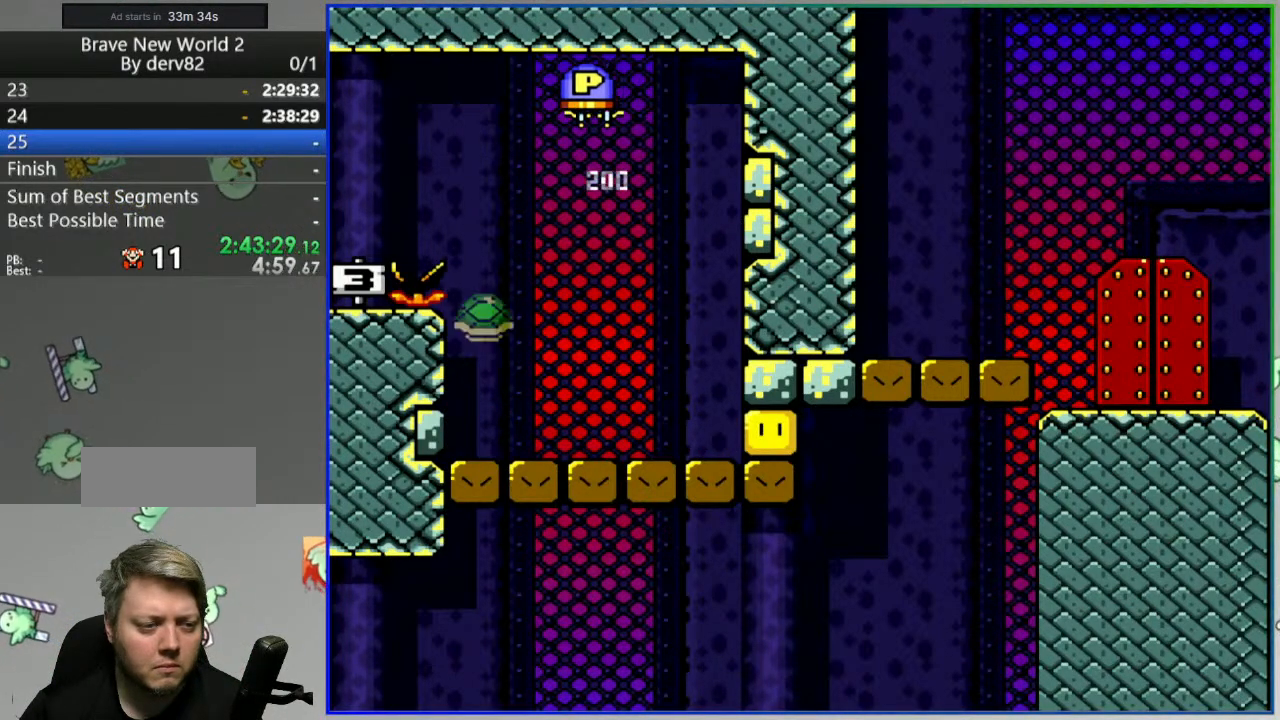
{"dt_ms": 500, "buttons": ["B"], "events": [[50, "DPAD_RIGHT", "up"], [200, "DPAD_LEFT", "down"], [433, "DPAD_LEFT", "up"]]}
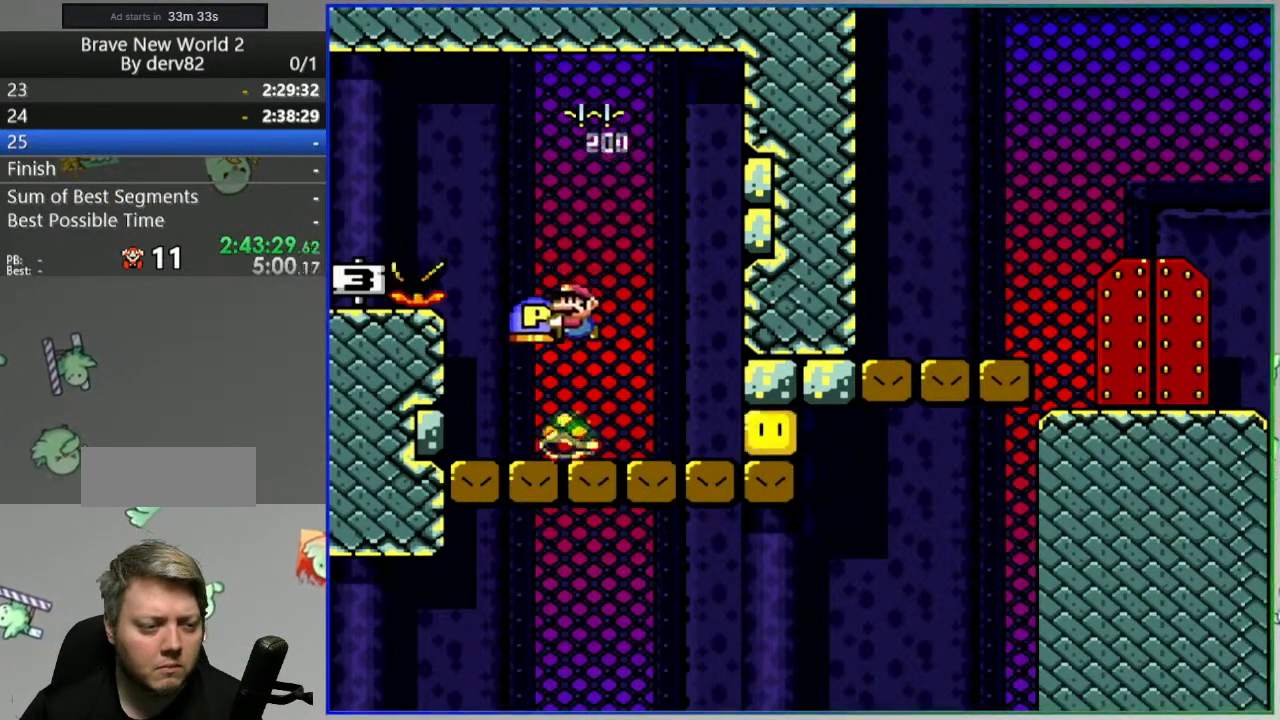
{"dt_ms": 500, "buttons": ["B"], "events": [[133, "DPAD_RIGHT", "down"], [400, "DPAD_RIGHT", "up"]]}
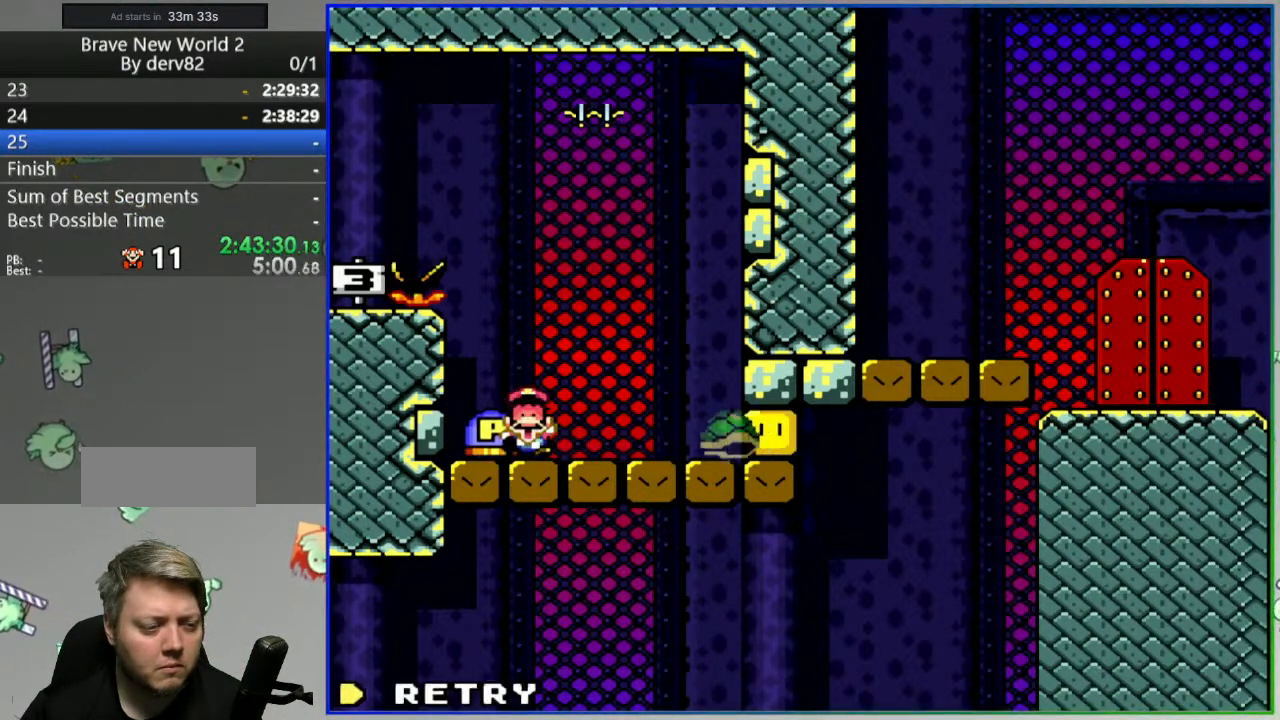
{"dt_ms": 1000, "buttons": [], "events": [[250, "B", "up"]]}
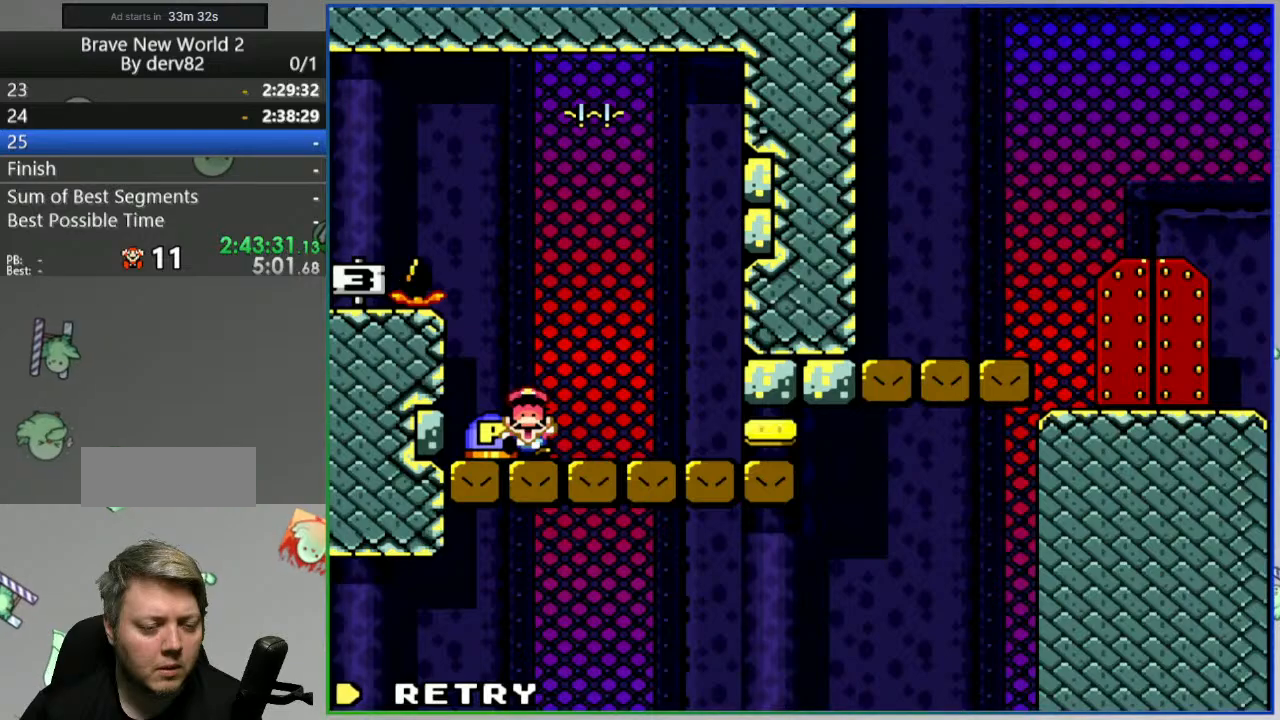
{"dt_ms": 500, "buttons": [], "events": []}
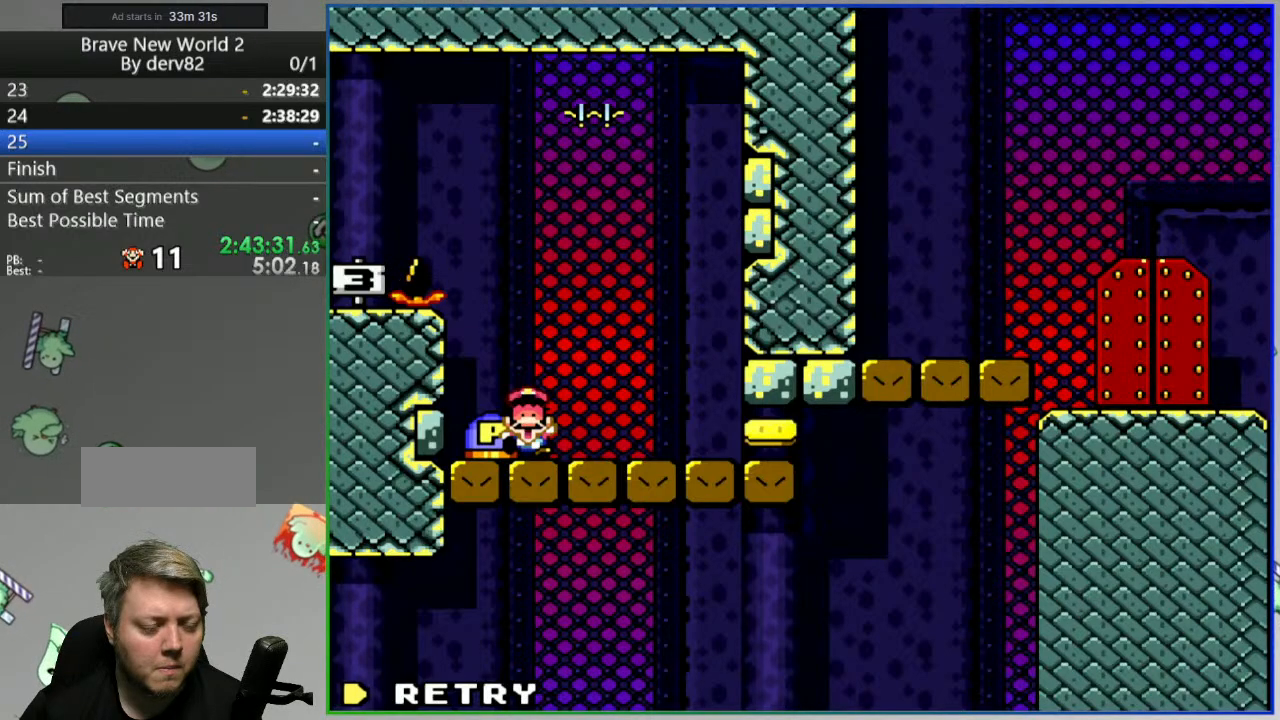
{"dt_ms": 500, "buttons": [], "events": []}
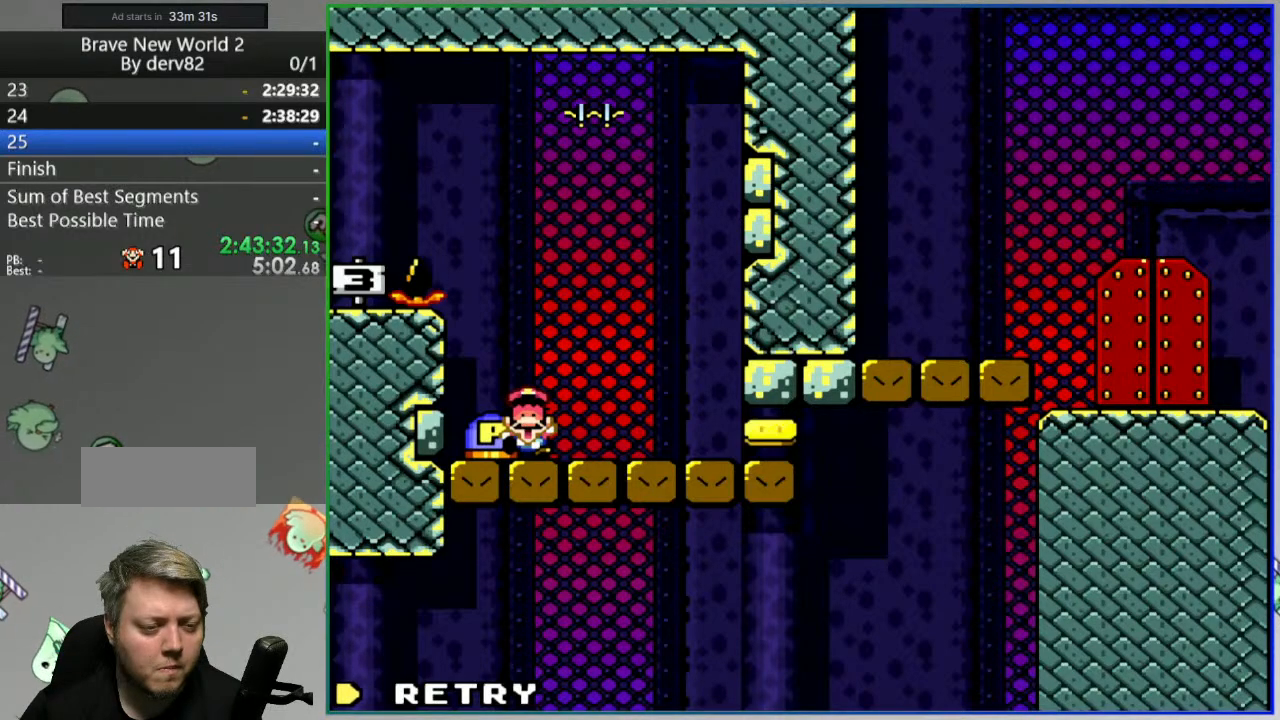
{"dt_ms": 500, "buttons": [], "events": []}
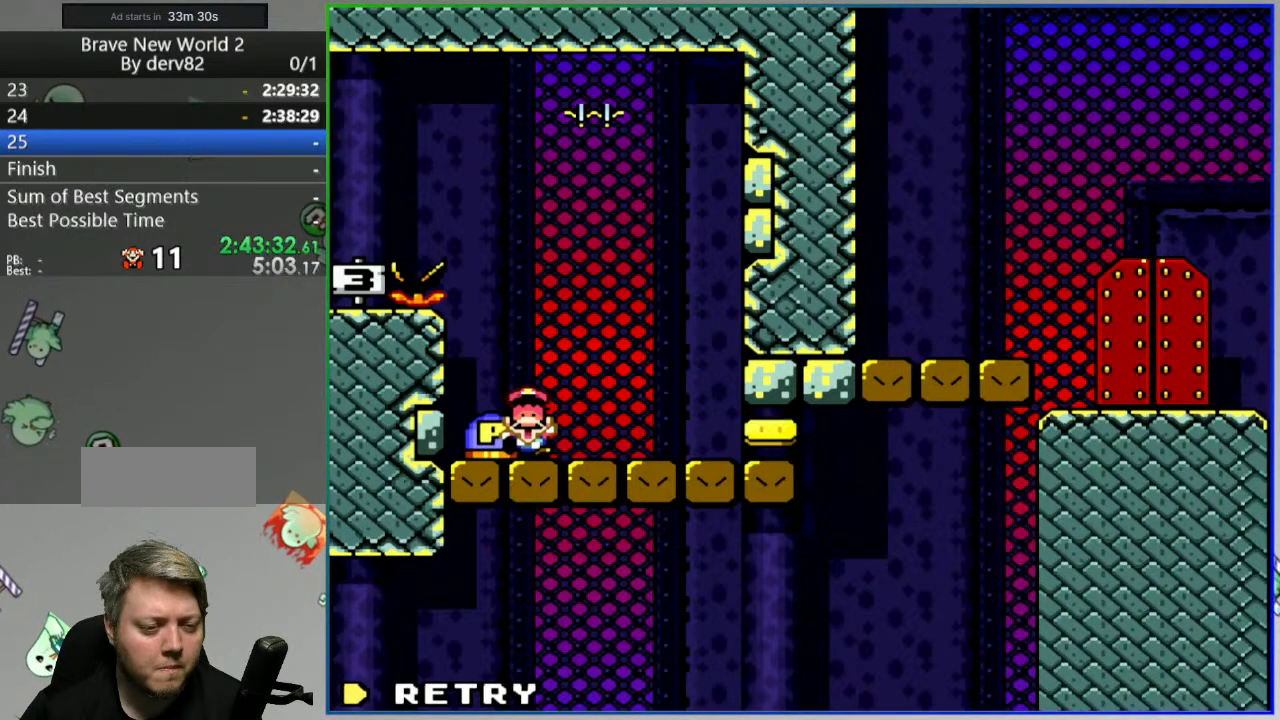
{"dt_ms": 500, "buttons": [], "events": []}
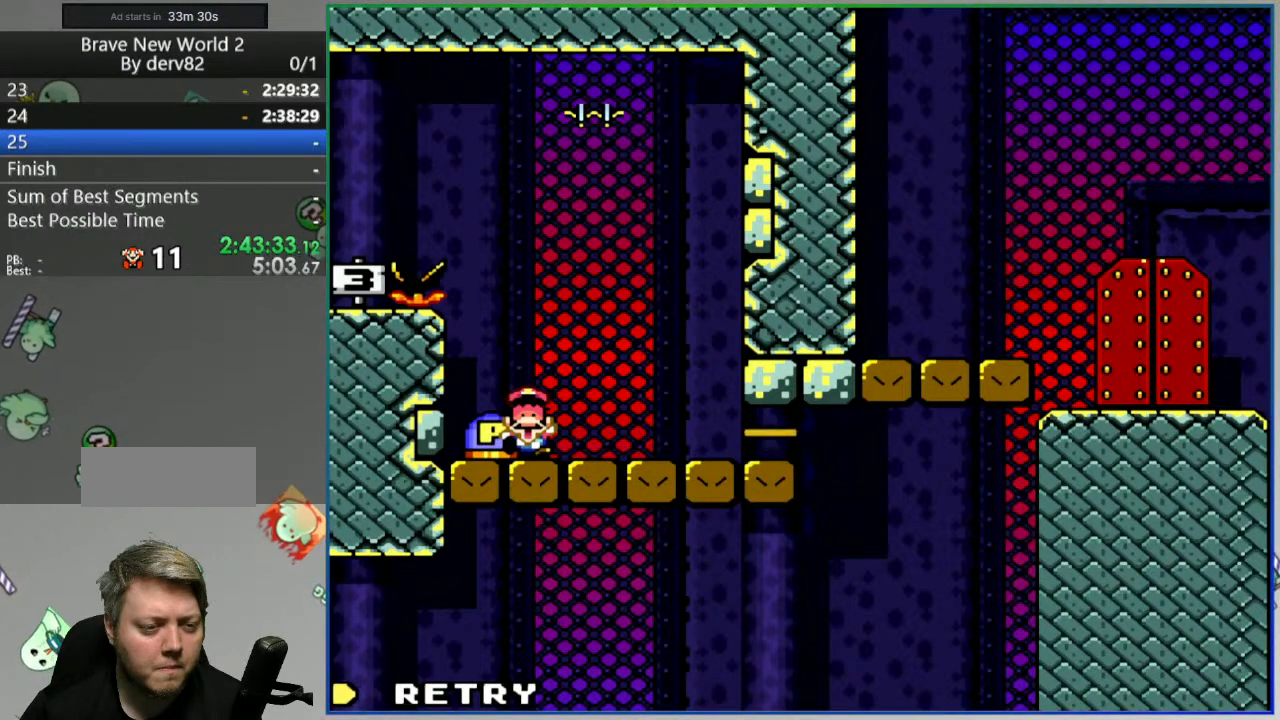
{"dt_ms": 1000, "buttons": [], "events": [[583, "A", "down"], [667, "A", "up"]]}
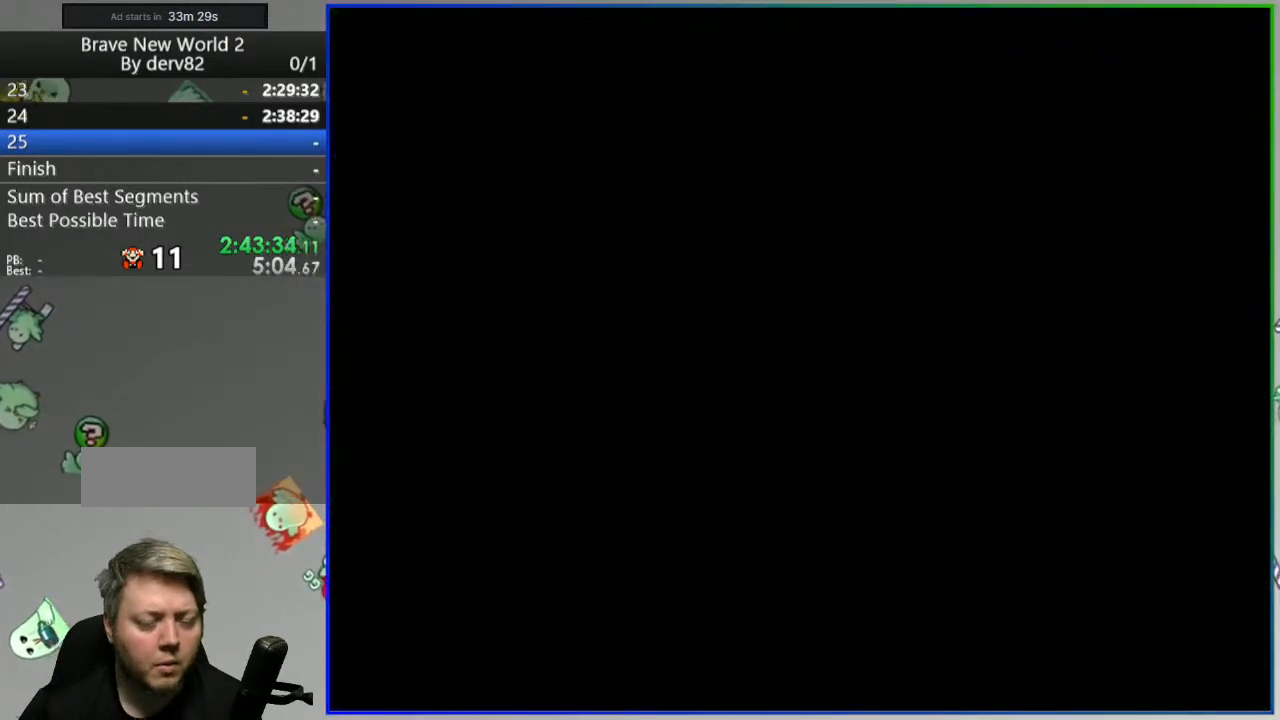
{"dt_ms": 500, "buttons": [], "events": []}
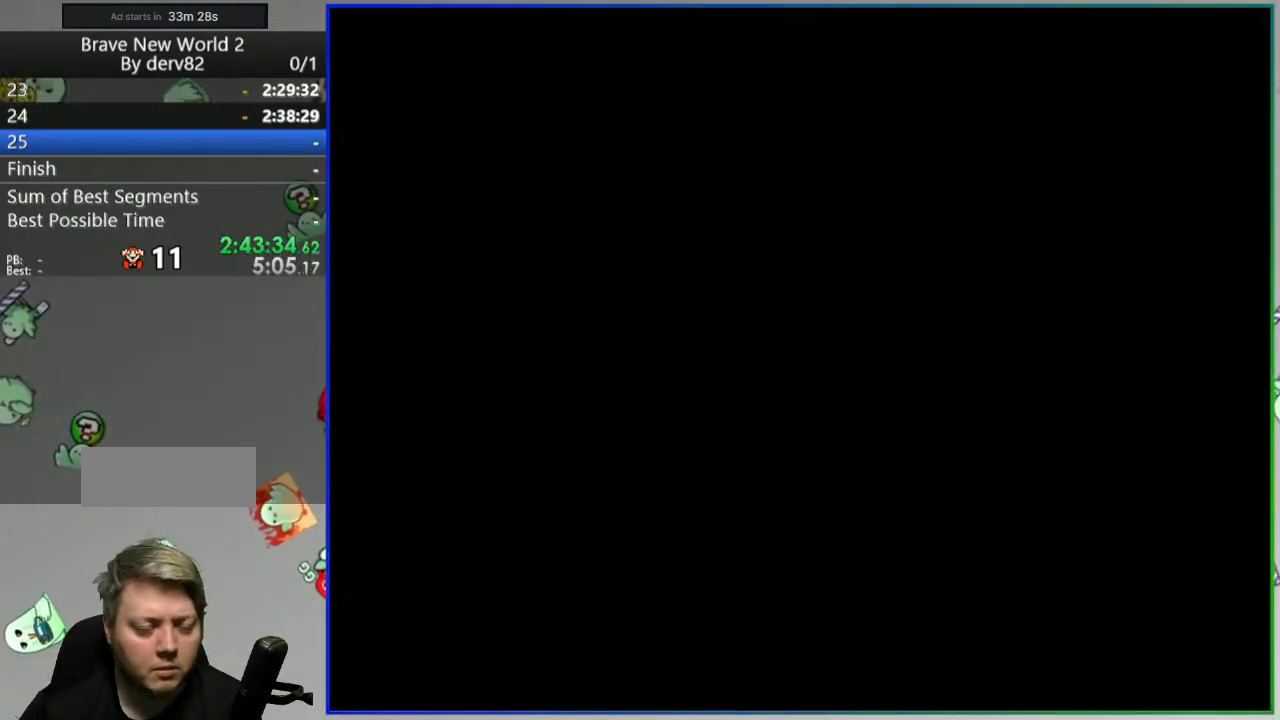
{"dt_ms": 500, "buttons": [], "events": []}
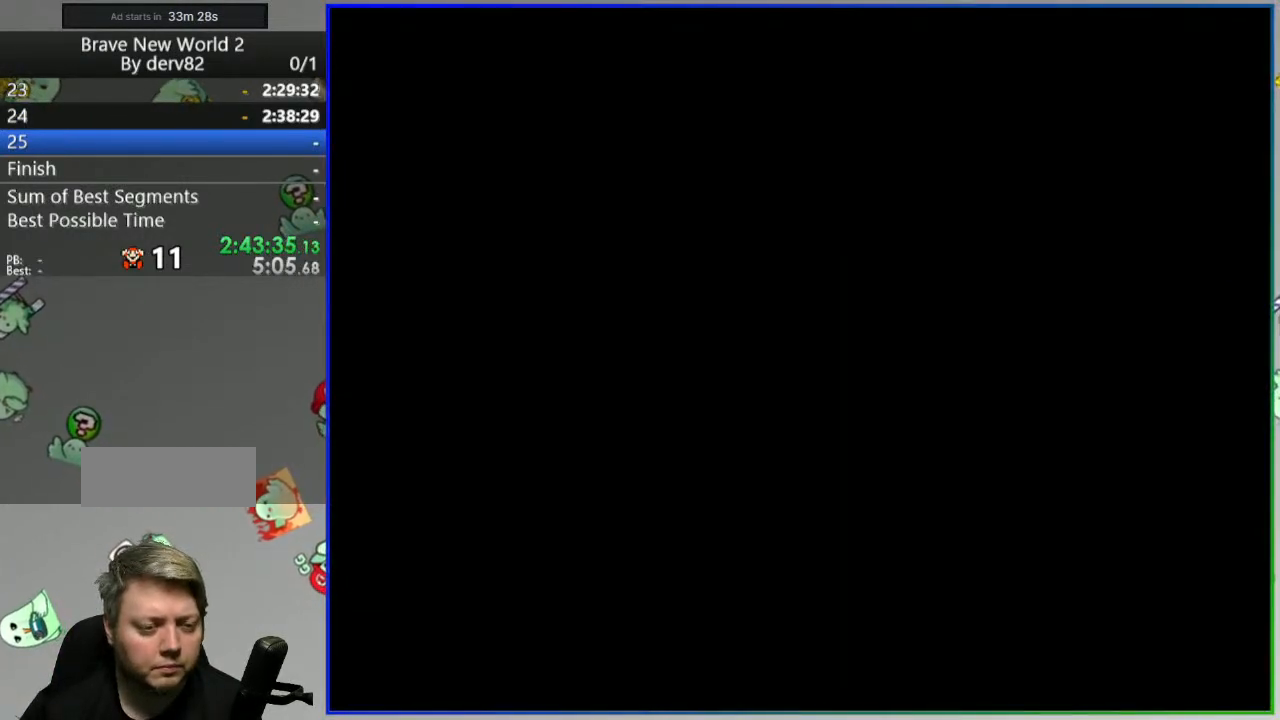
{"dt_ms": 500, "buttons": [], "events": []}
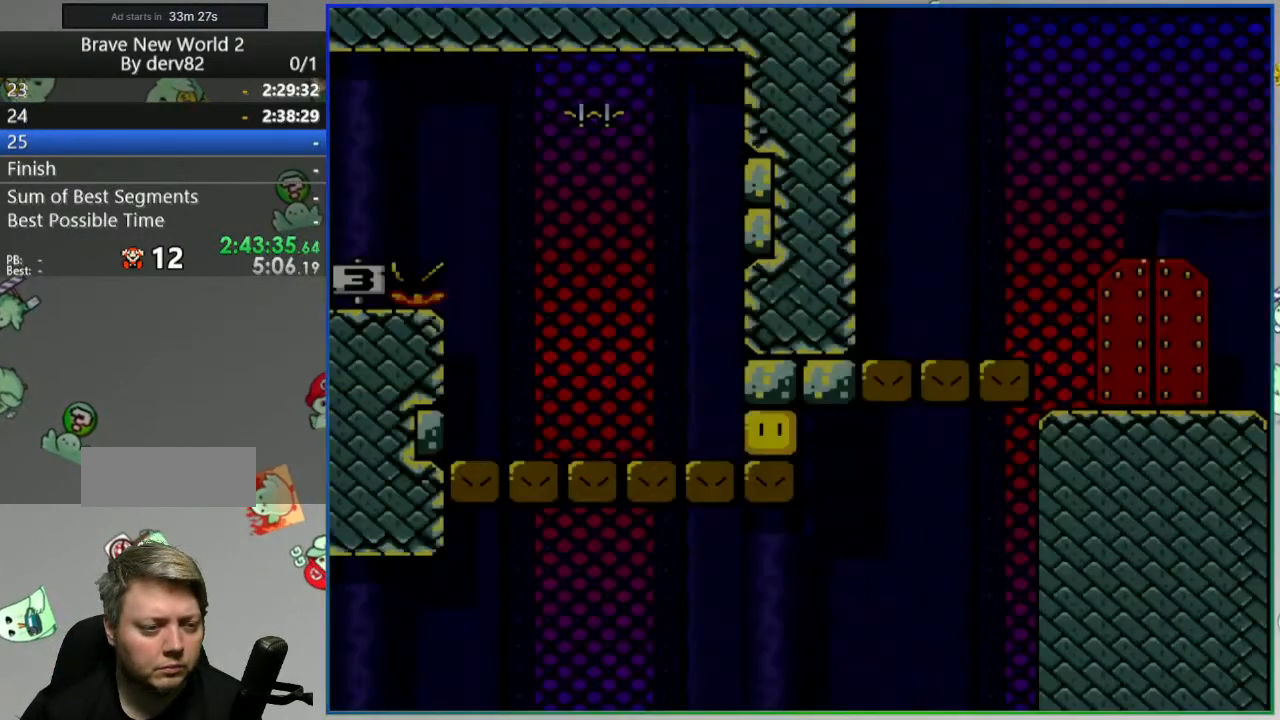
{"dt_ms": 500, "buttons": ["DPAD_RIGHT"], "events": [[300, "DPAD_RIGHT", "down"]]}
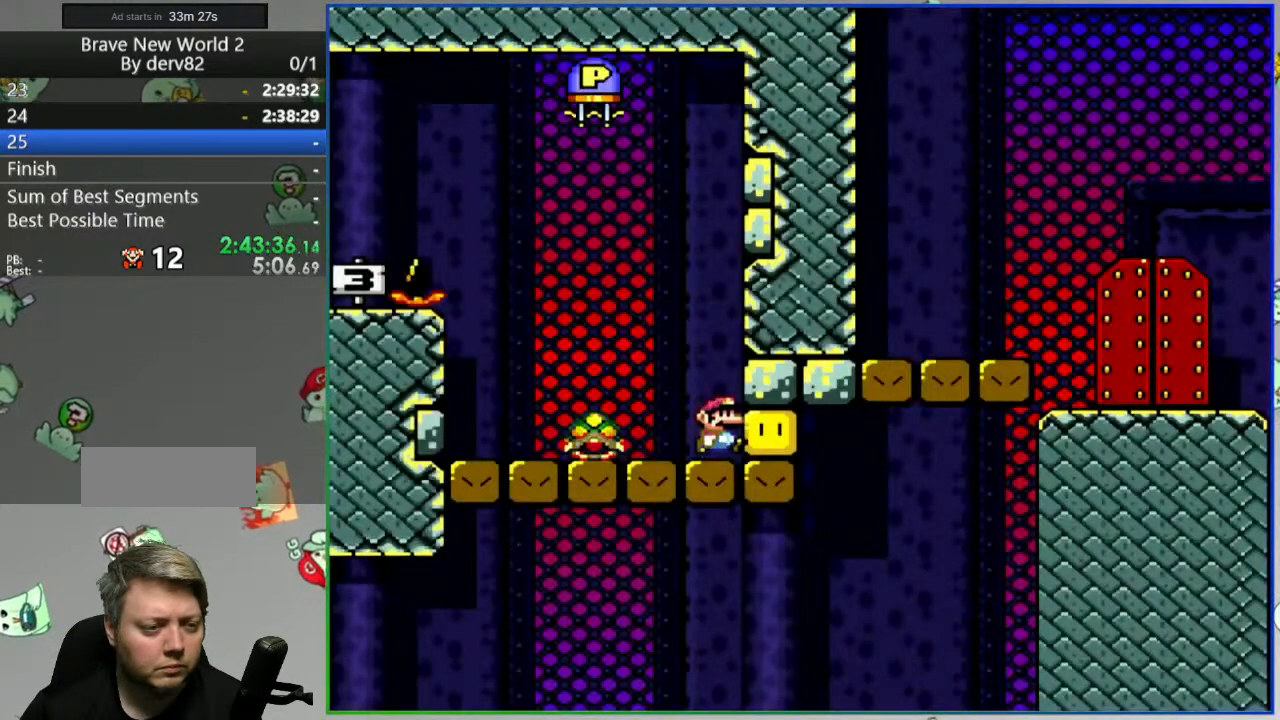
{"dt_ms": 500, "buttons": ["B", "DPAD_LEFT"], "events": [[17, "DPAD_RIGHT", "up"], [83, "DPAD_LEFT", "down"], [483, "B", "down"]]}